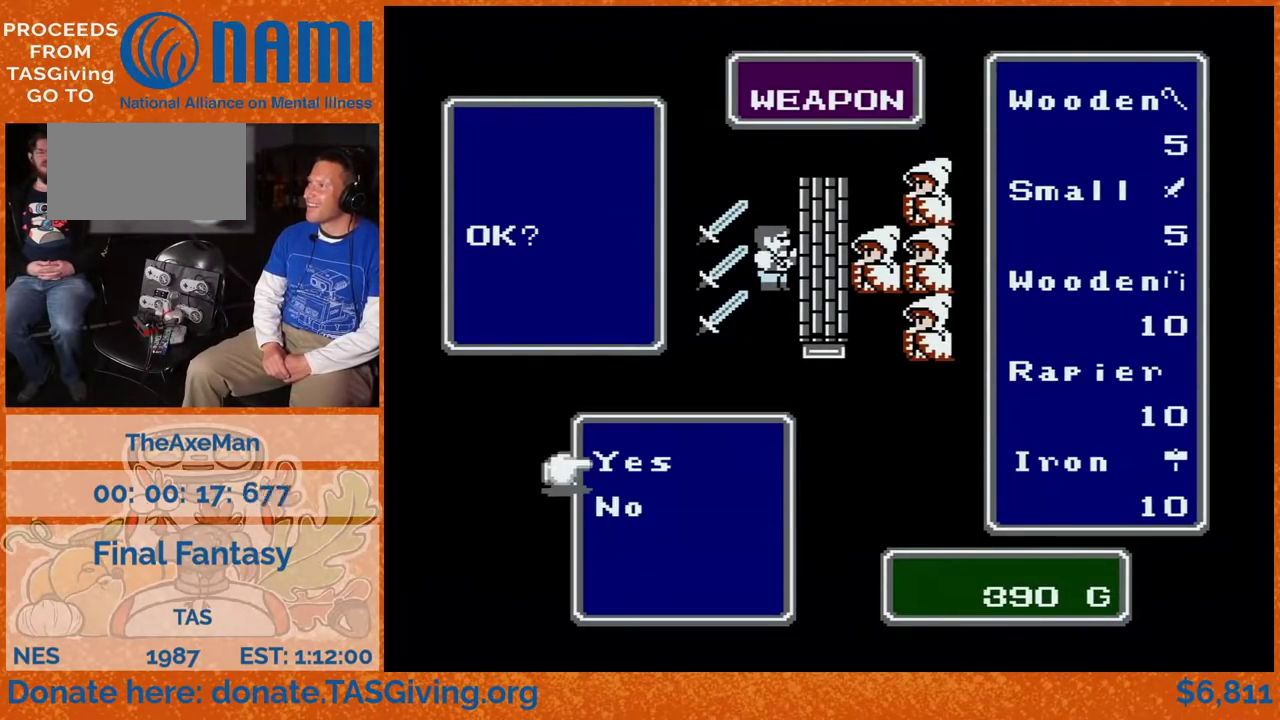
Gameplay with a controller (Nintendo layout); each line is a JSON object with the inputs held at the frame after it. Not read: DPAD_DOWN DPAD_RIGHT L3 R3.
{"buttons": []}
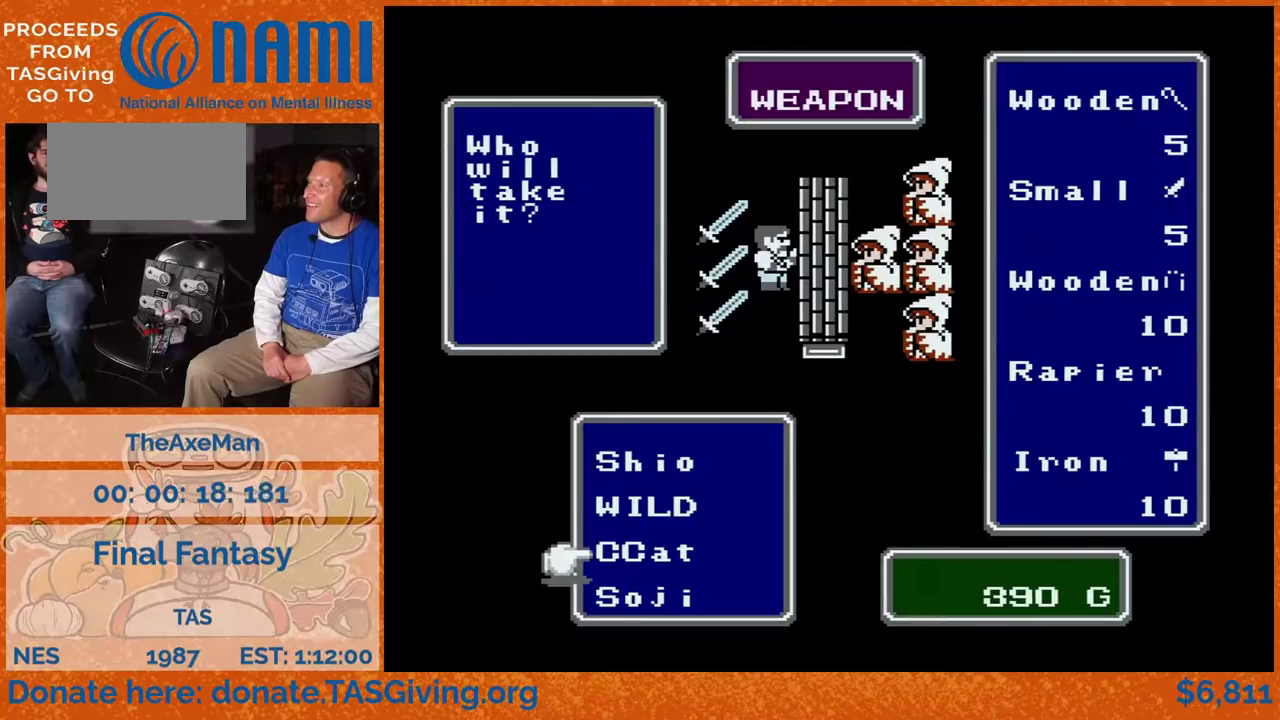
{"buttons": []}
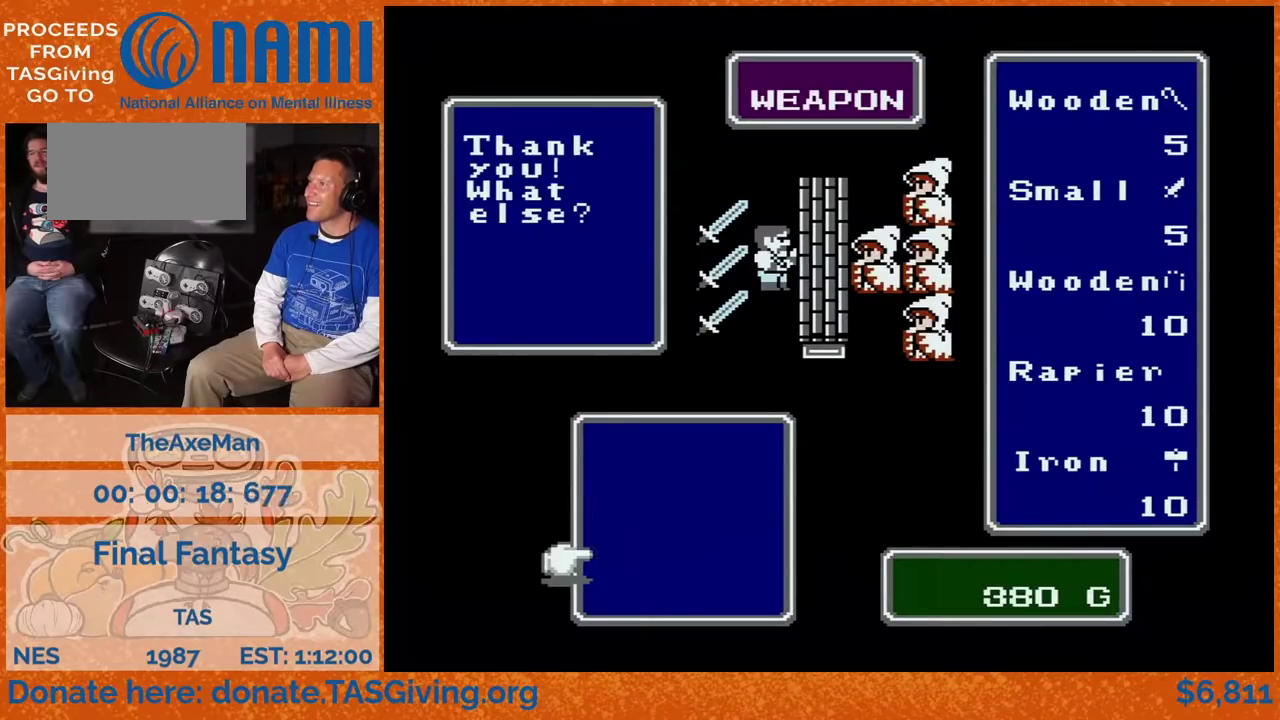
{"buttons": ["DPAD_UP"]}
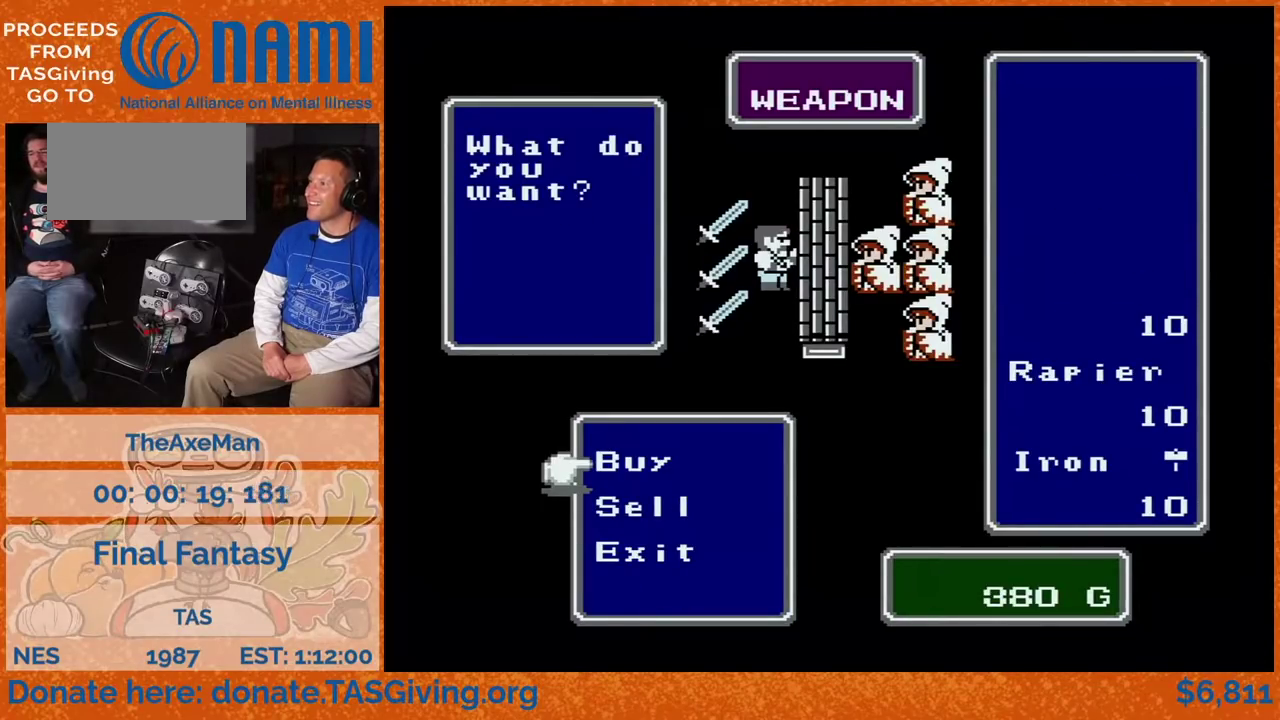
{"buttons": ["DPAD_UP"]}
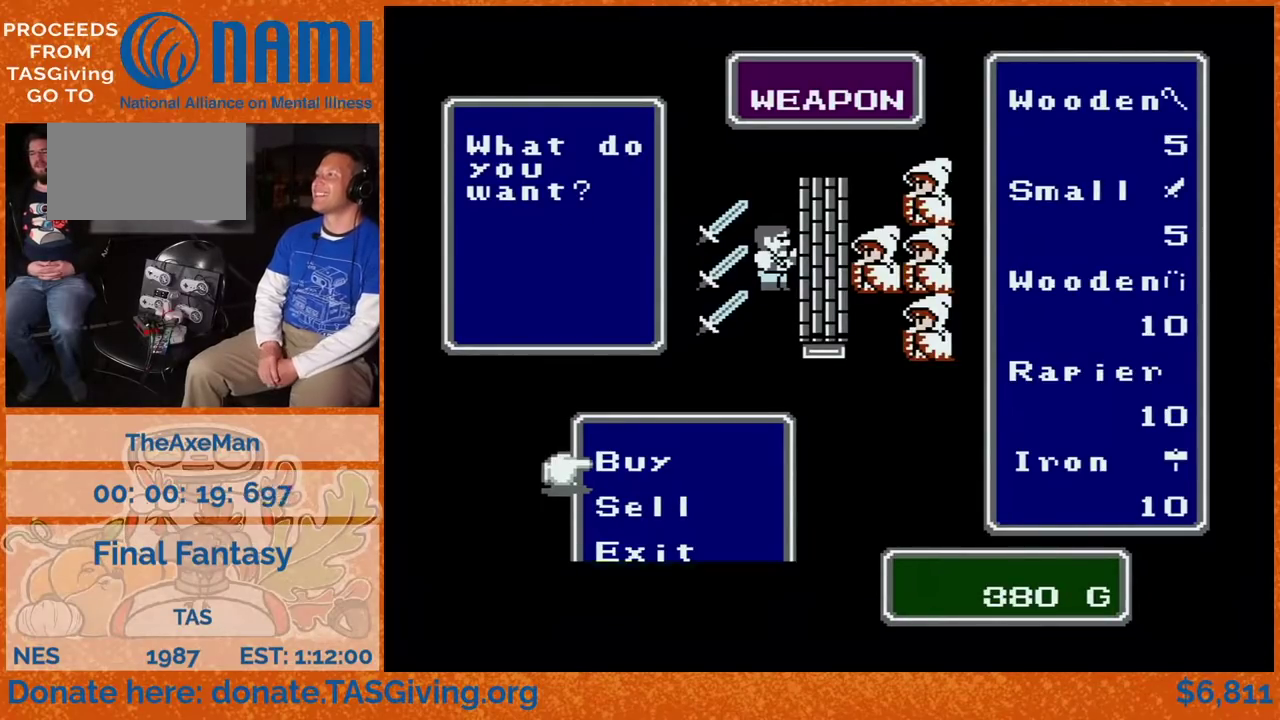
{"buttons": []}
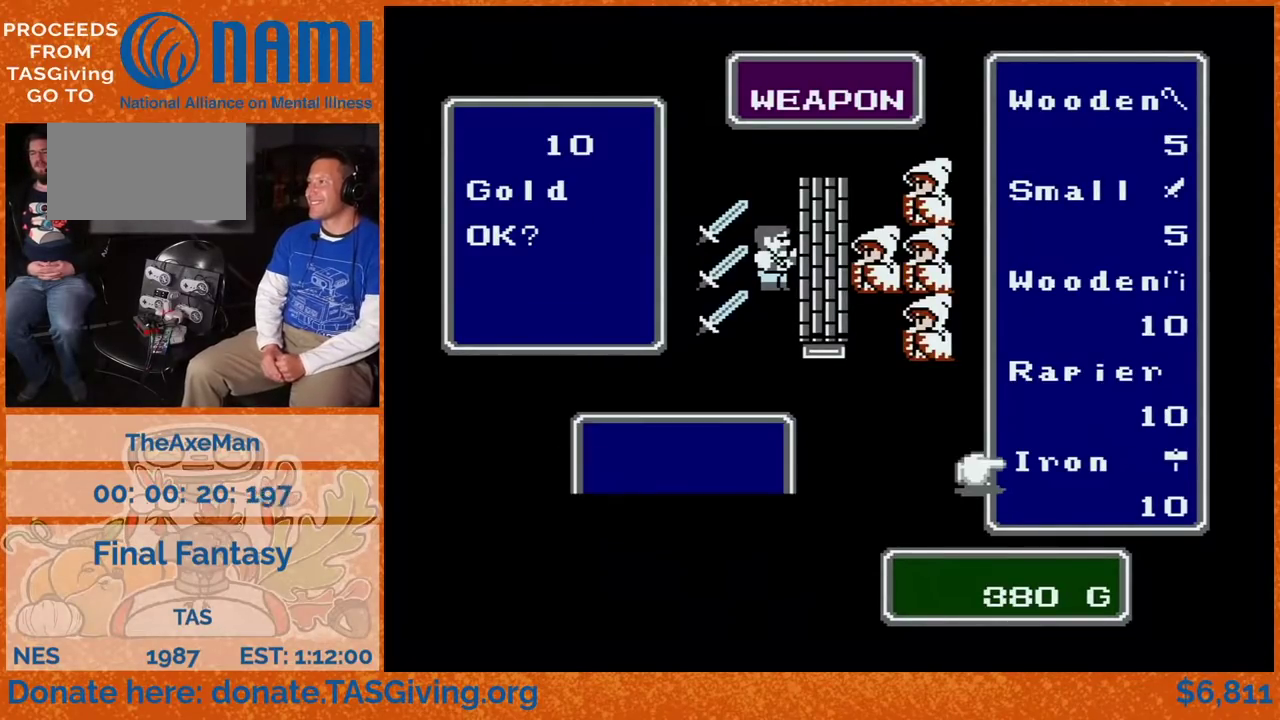
{"buttons": ["DPAD_UP"]}
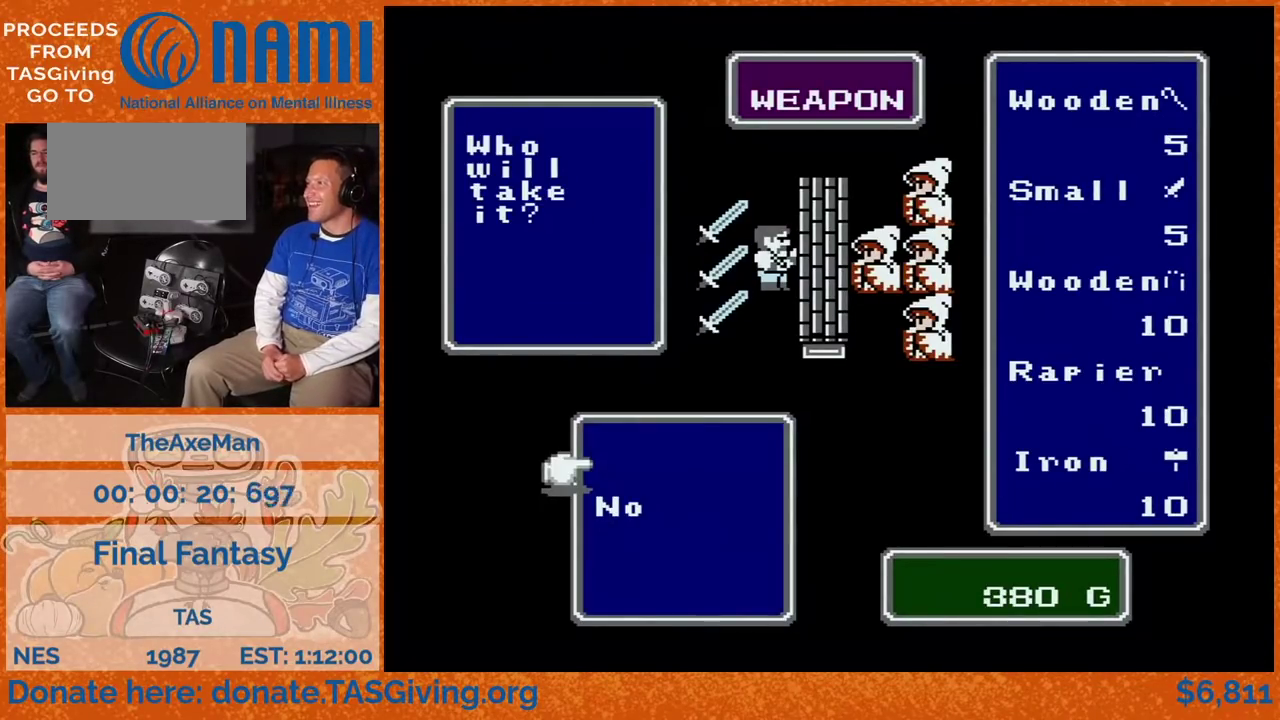
{"buttons": ["B"]}
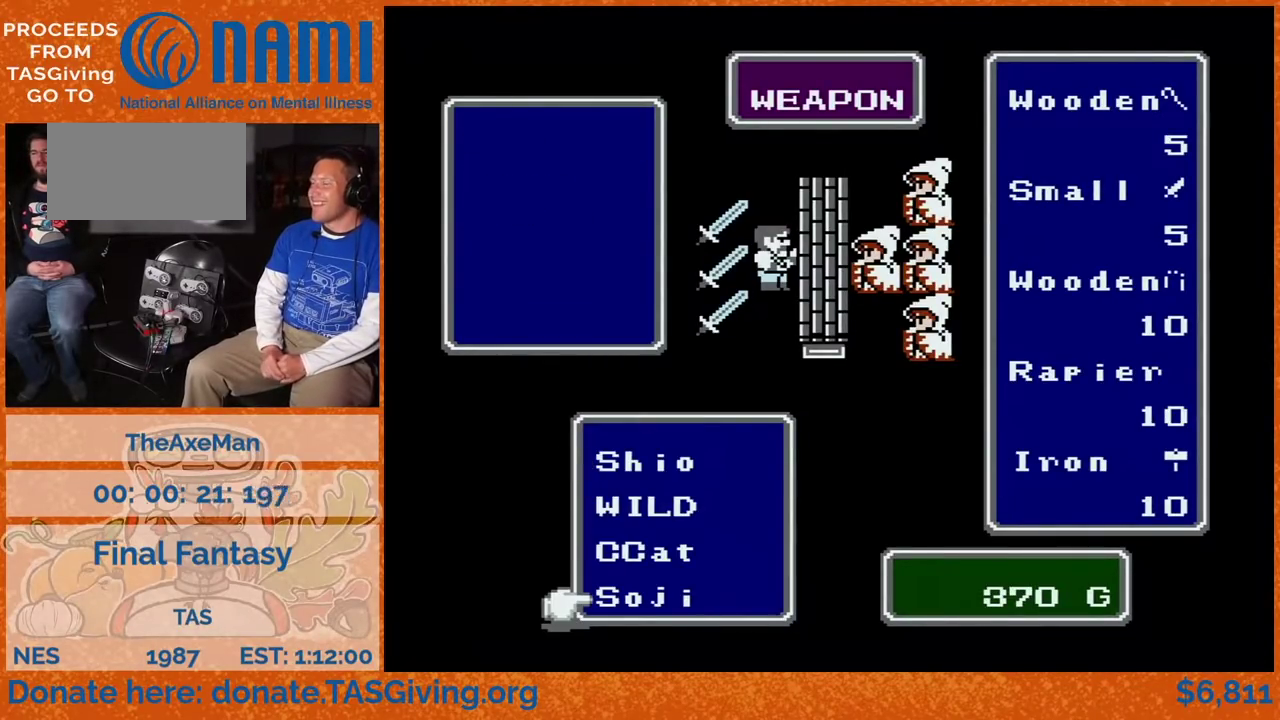
{"buttons": ["B"]}
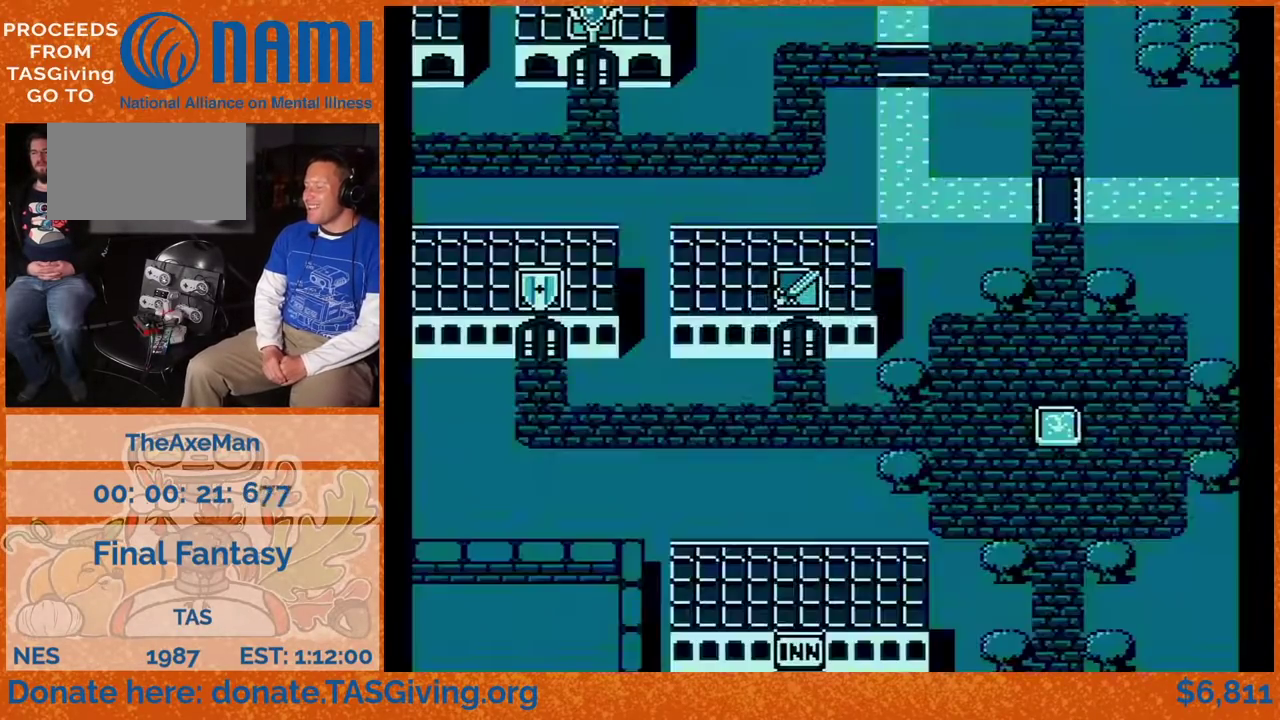
{"buttons": []}
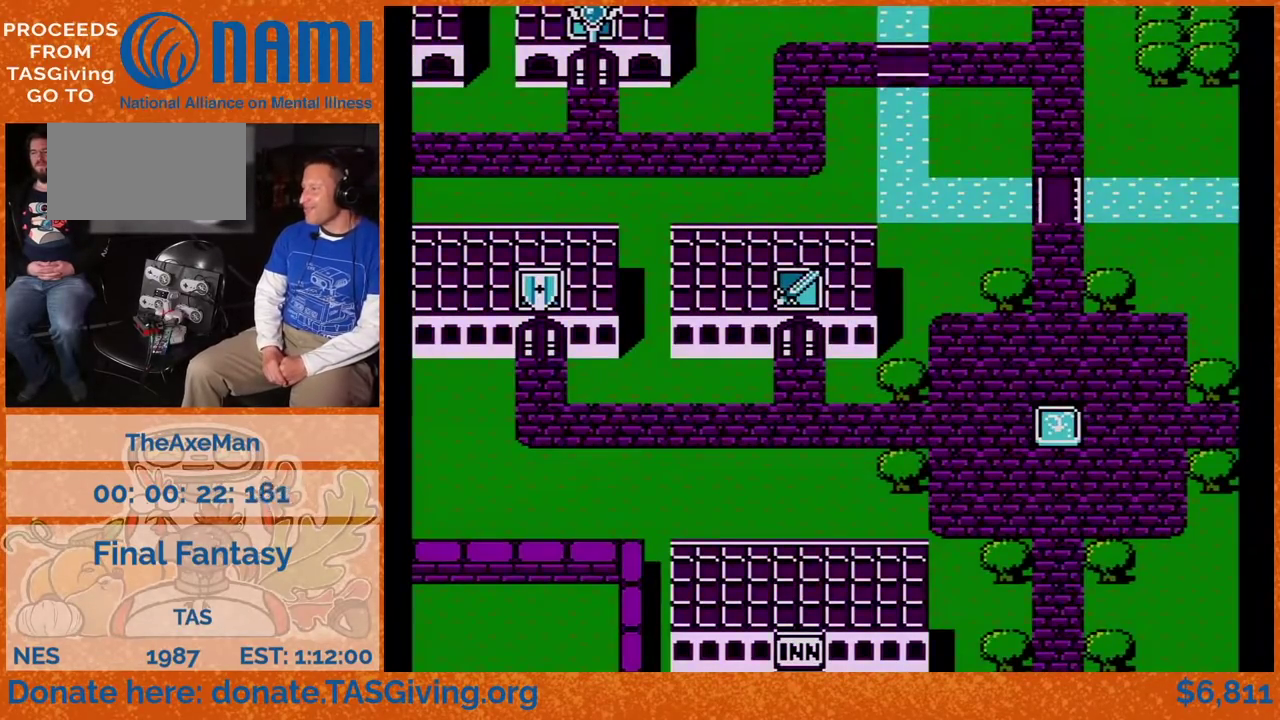
{"buttons": []}
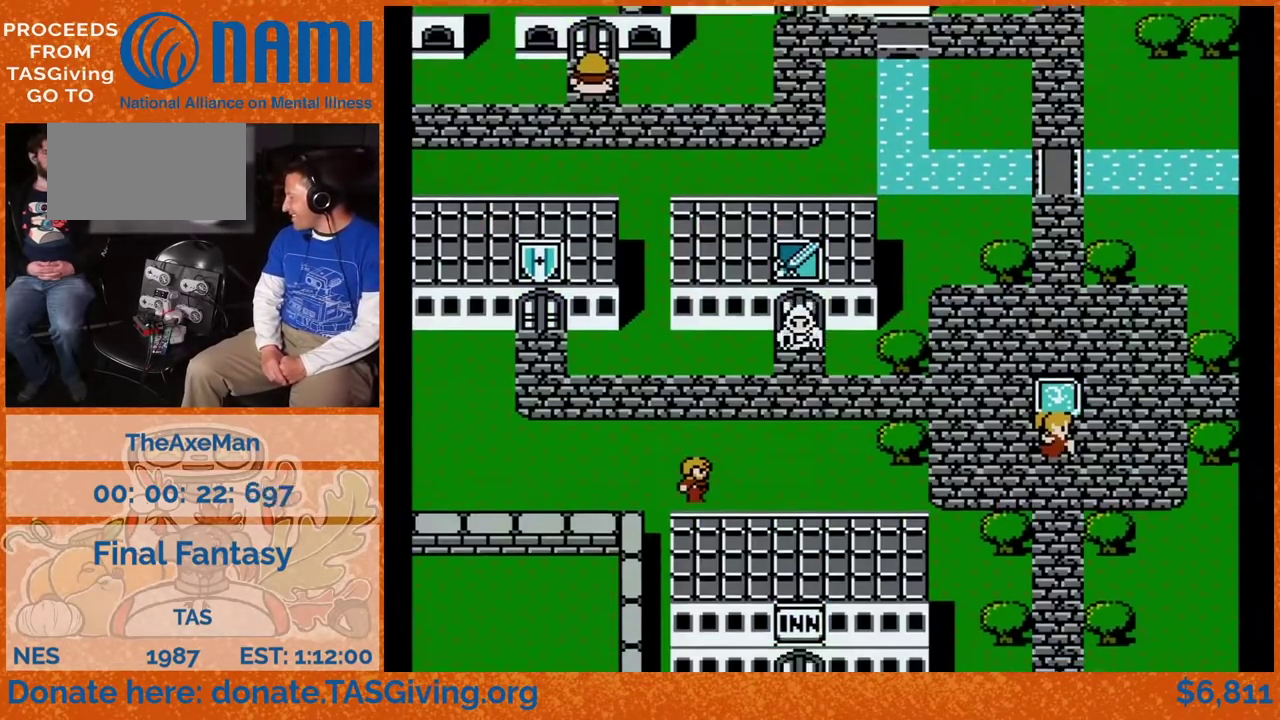
{"buttons": ["DPAD_LEFT"]}
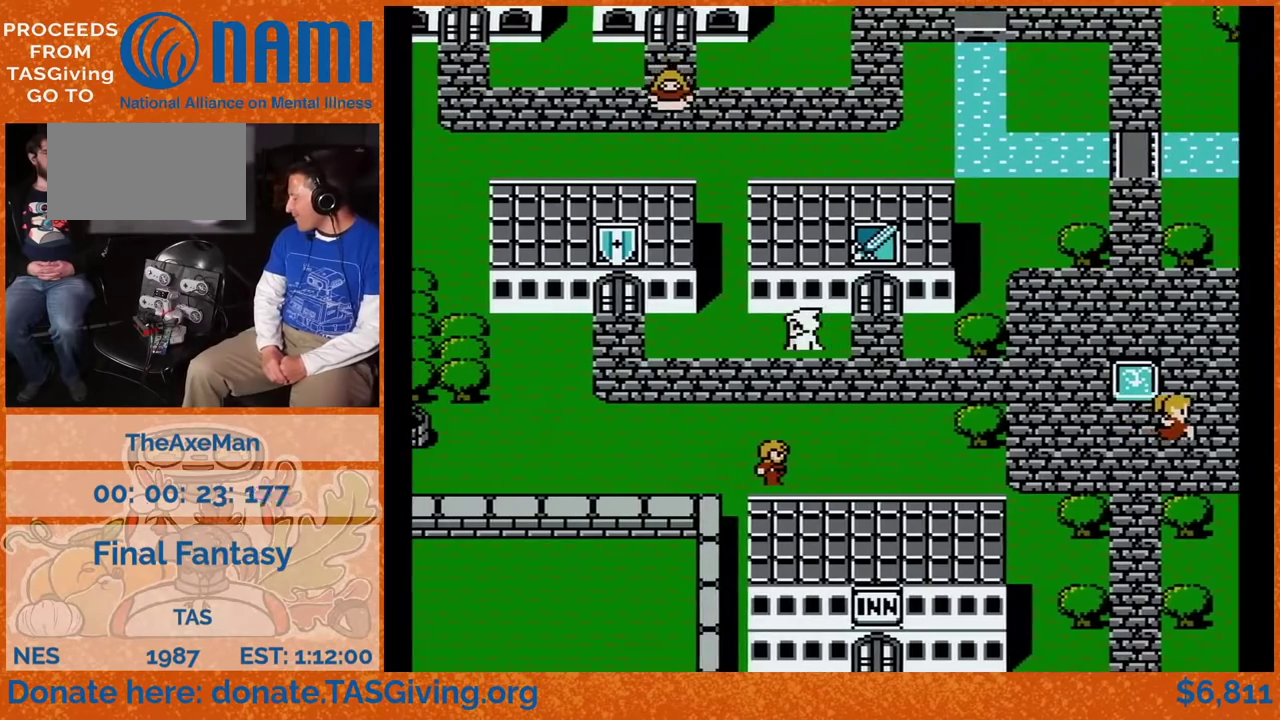
{"buttons": ["DPAD_UP"]}
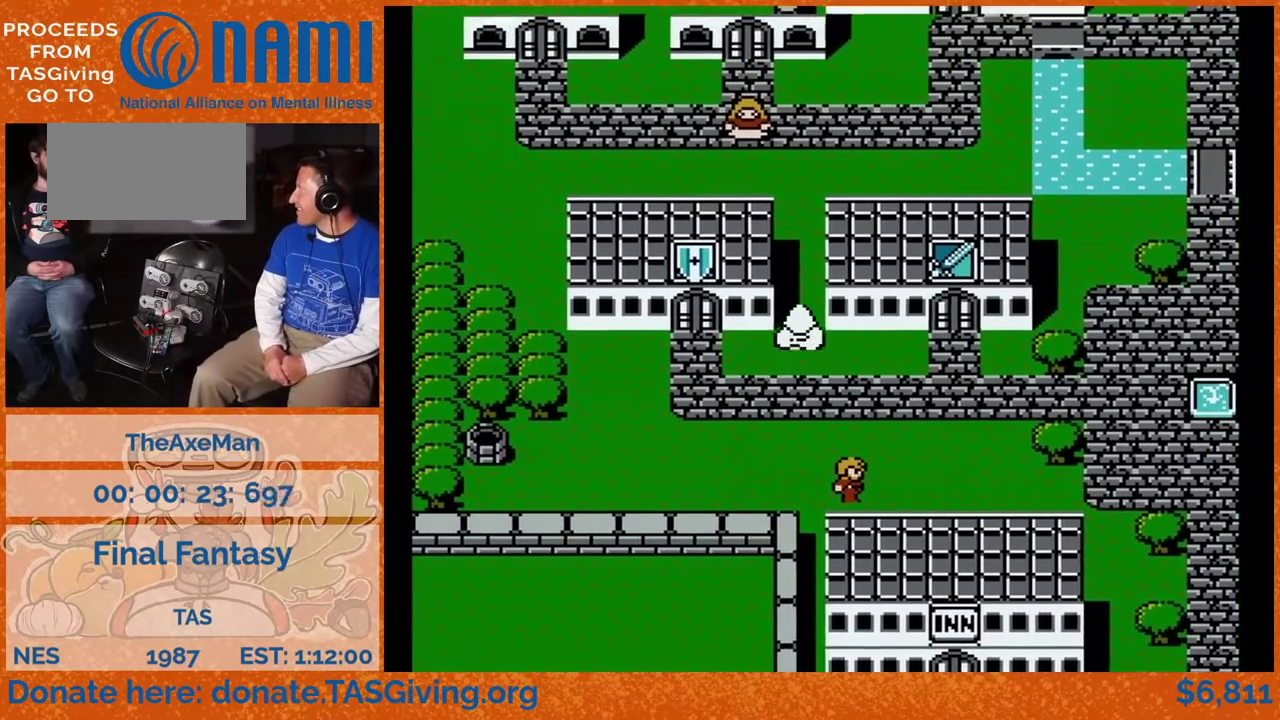
{"buttons": ["DPAD_UP"]}
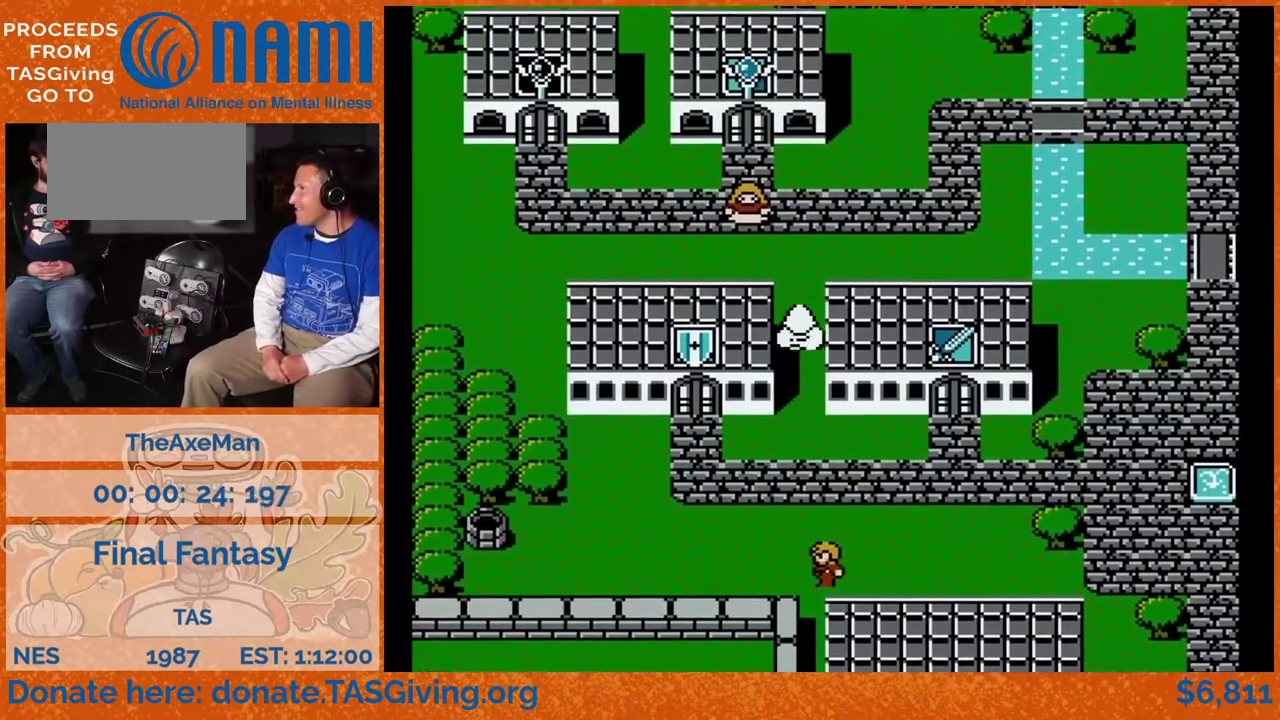
{"buttons": ["DPAD_UP"]}
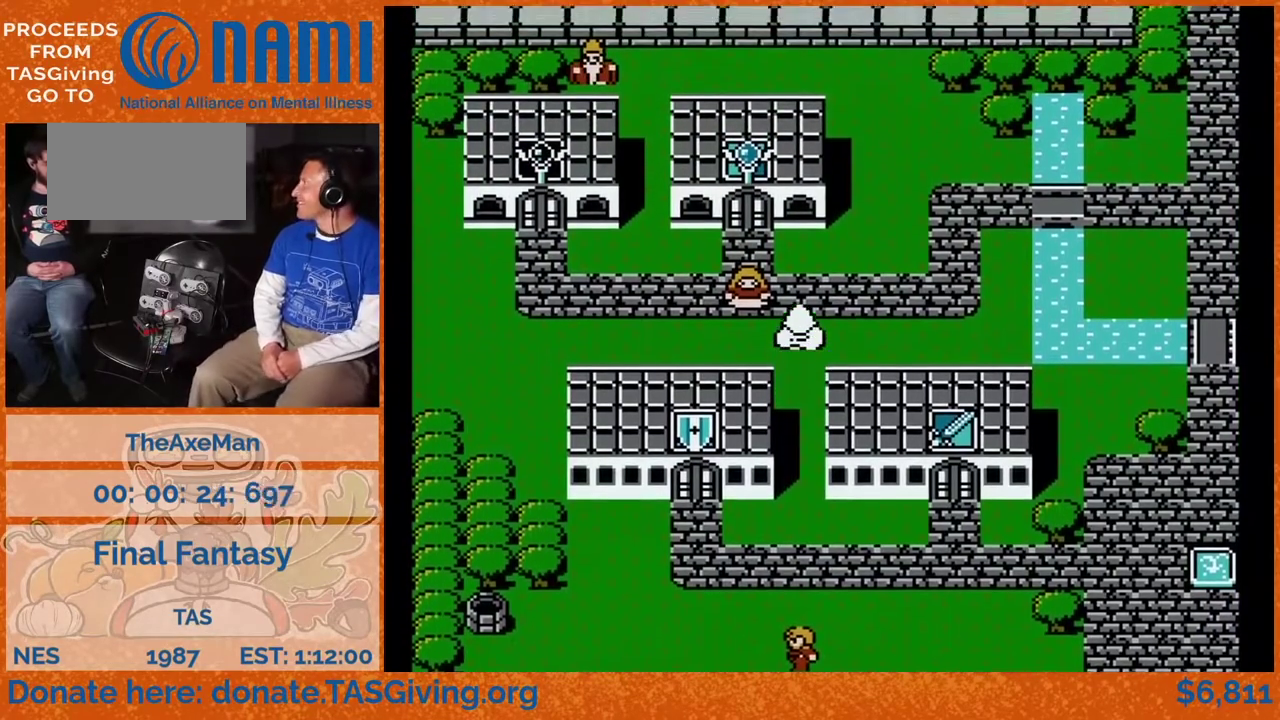
{"buttons": ["DPAD_LEFT"]}
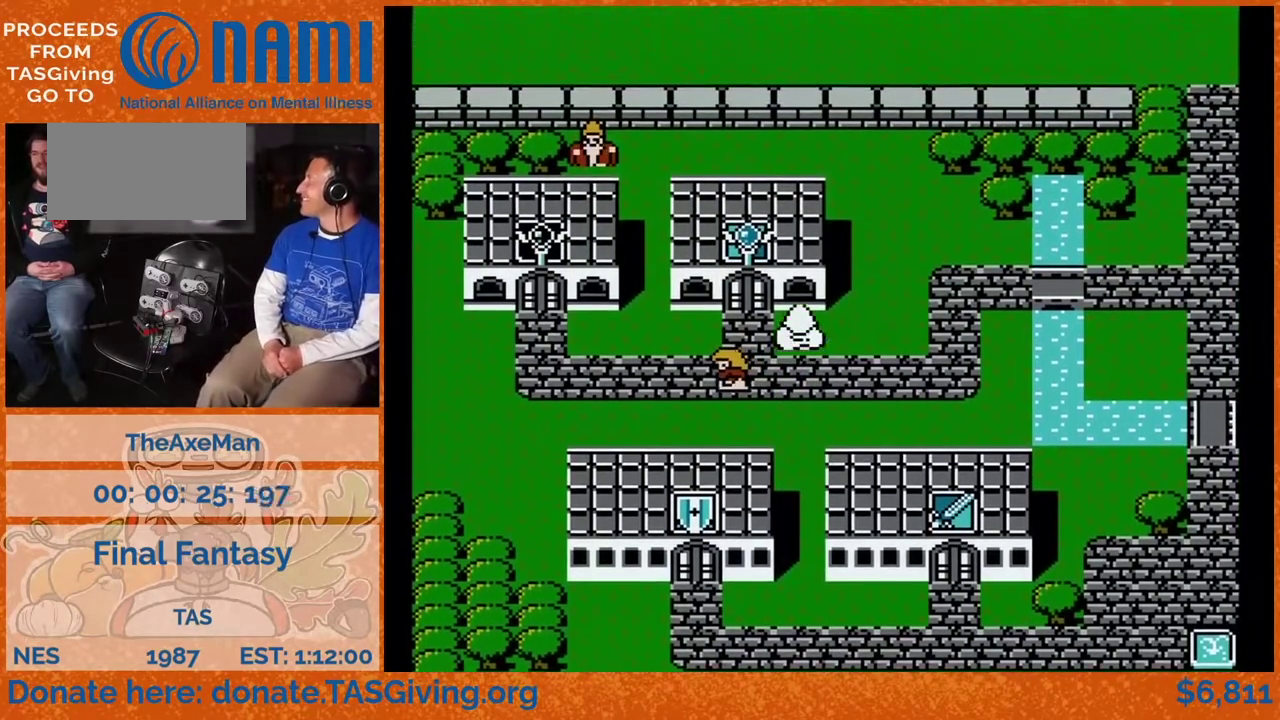
{"buttons": []}
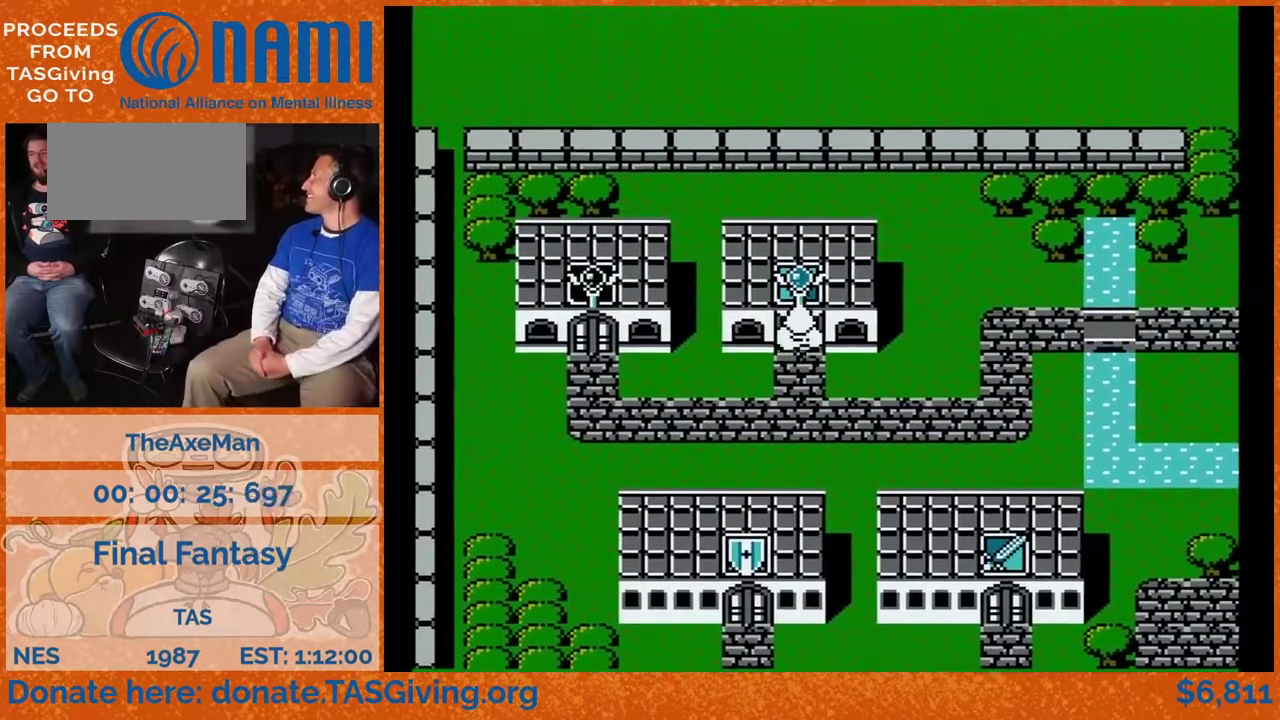
{"buttons": []}
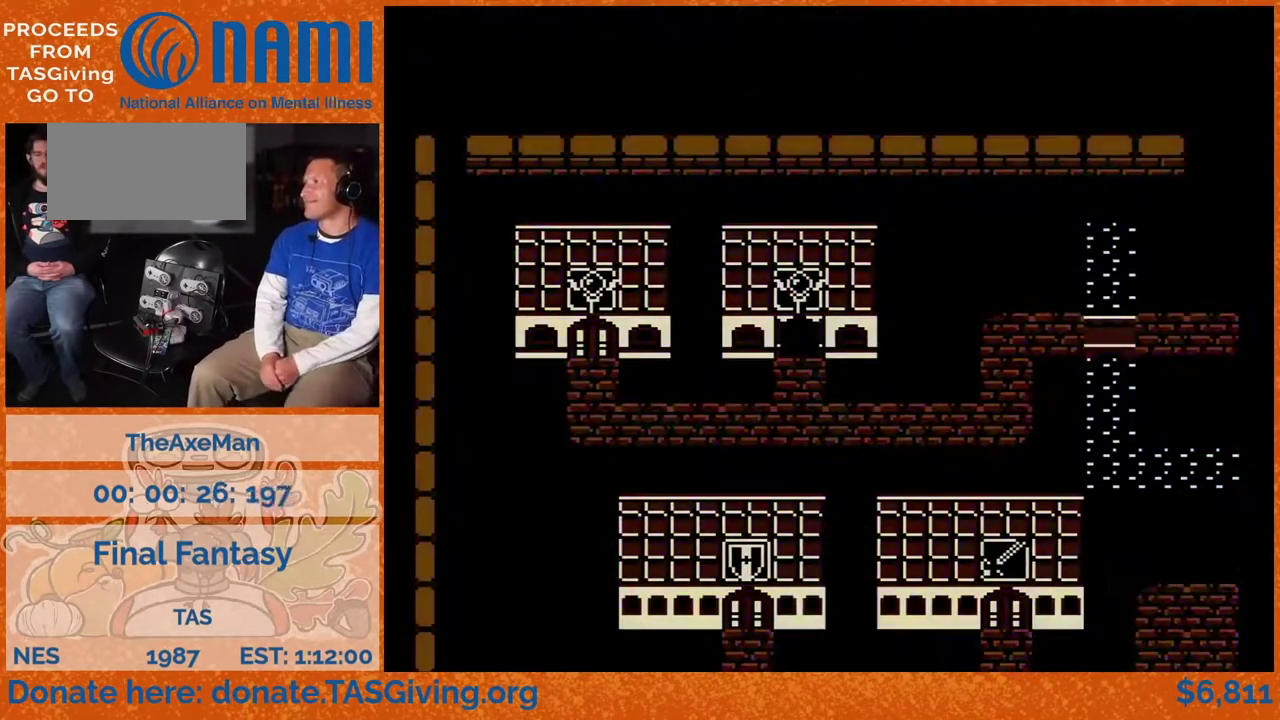
{"buttons": []}
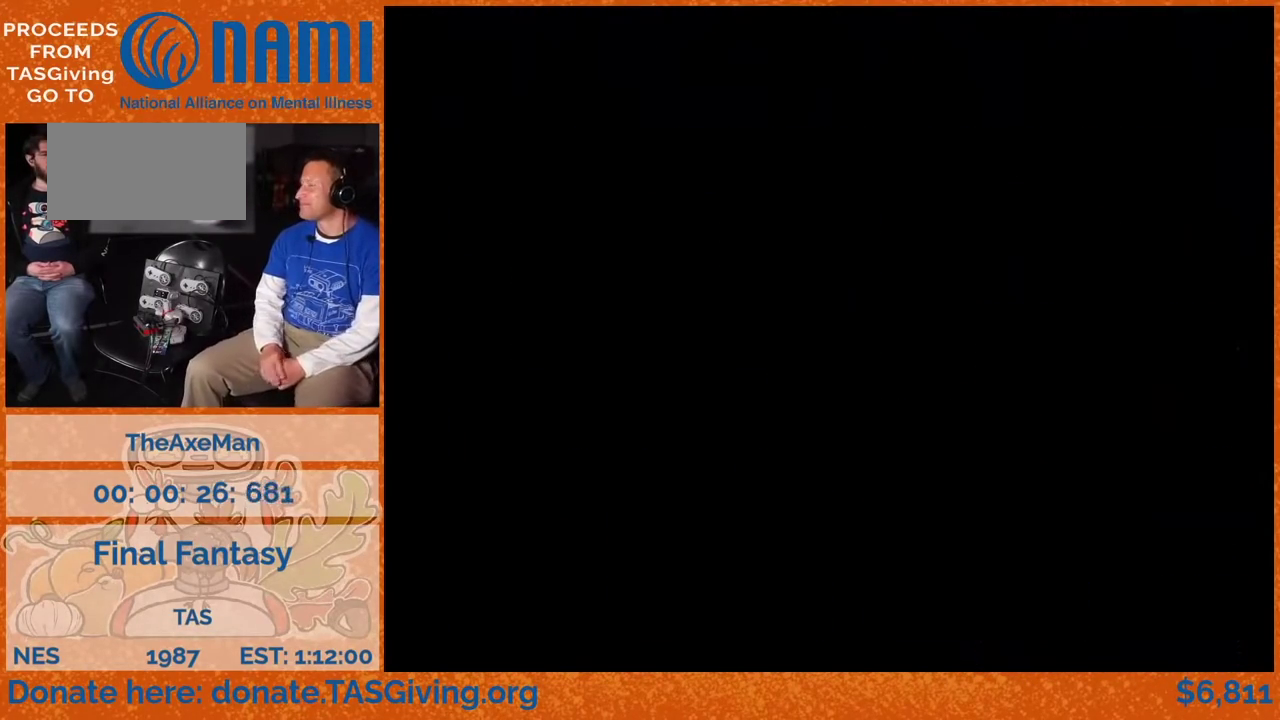
{"buttons": []}
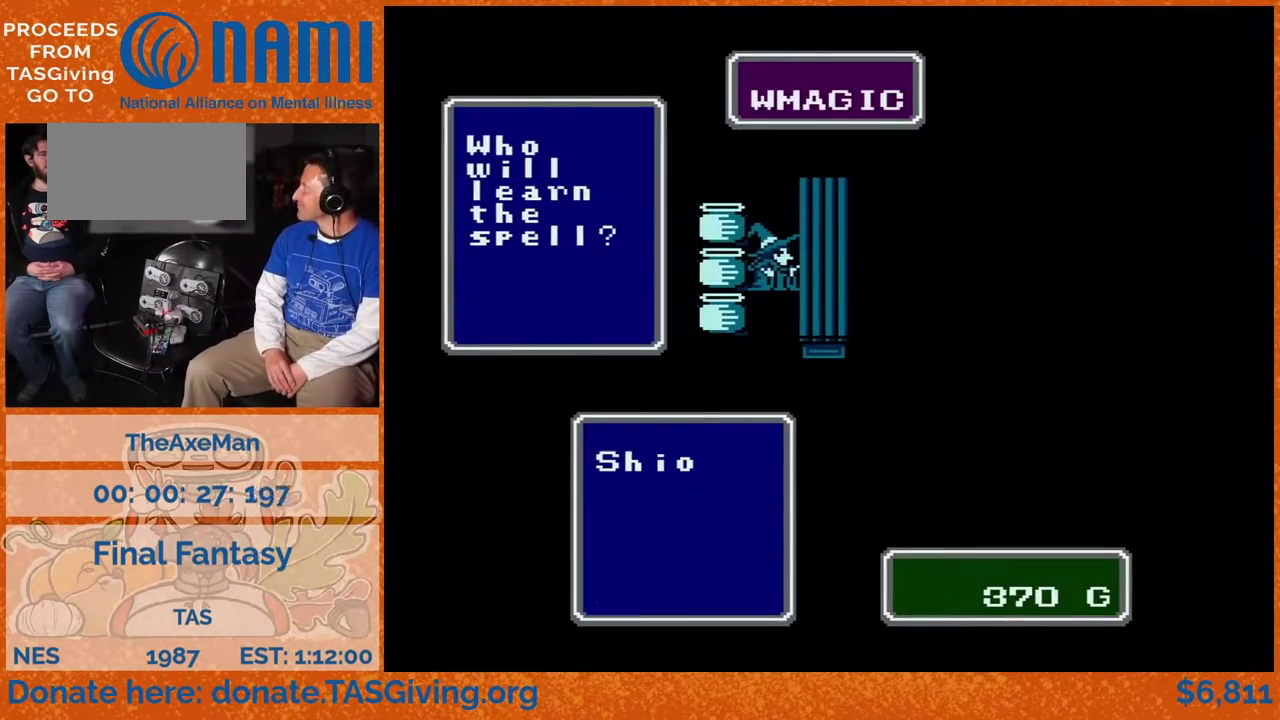
{"buttons": []}
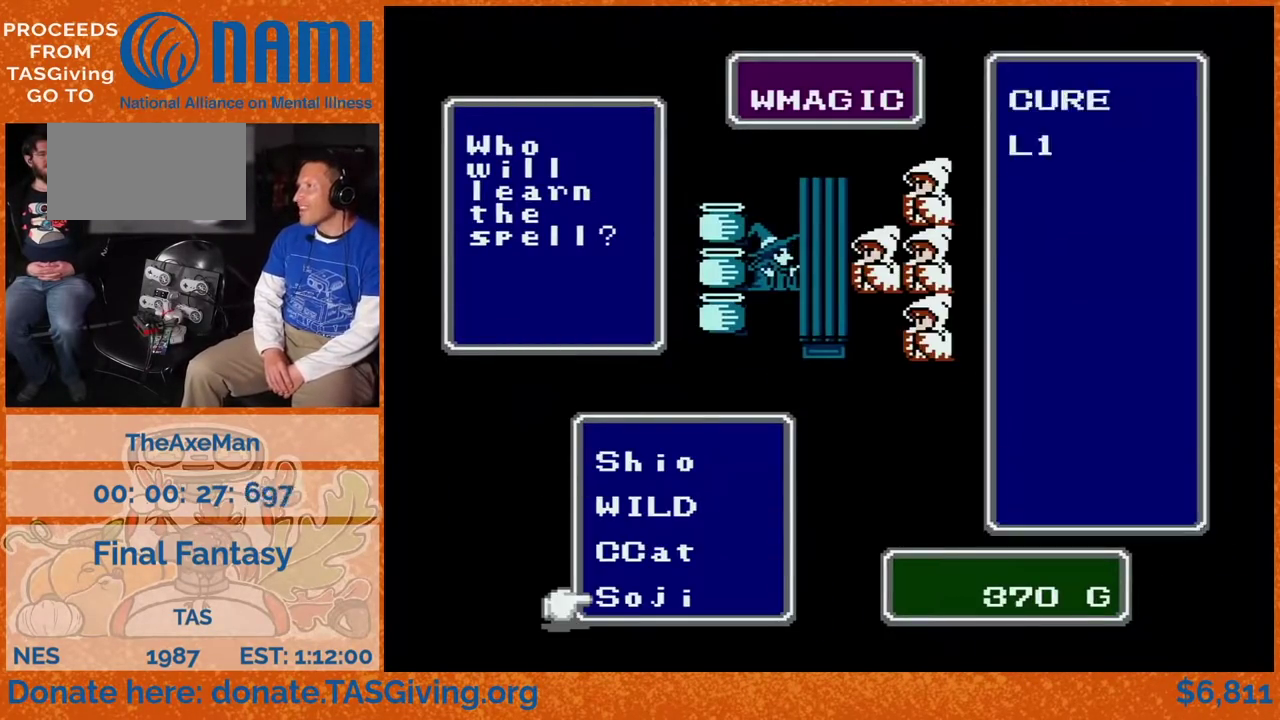
{"buttons": []}
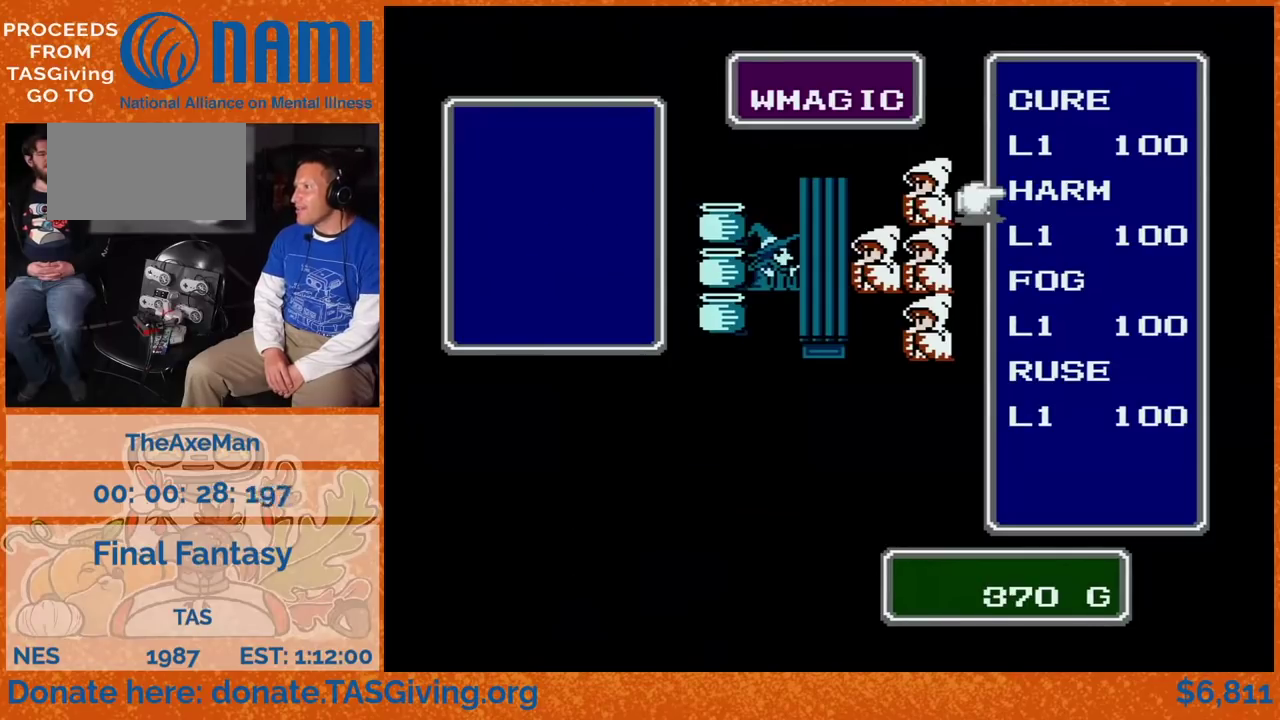
{"buttons": []}
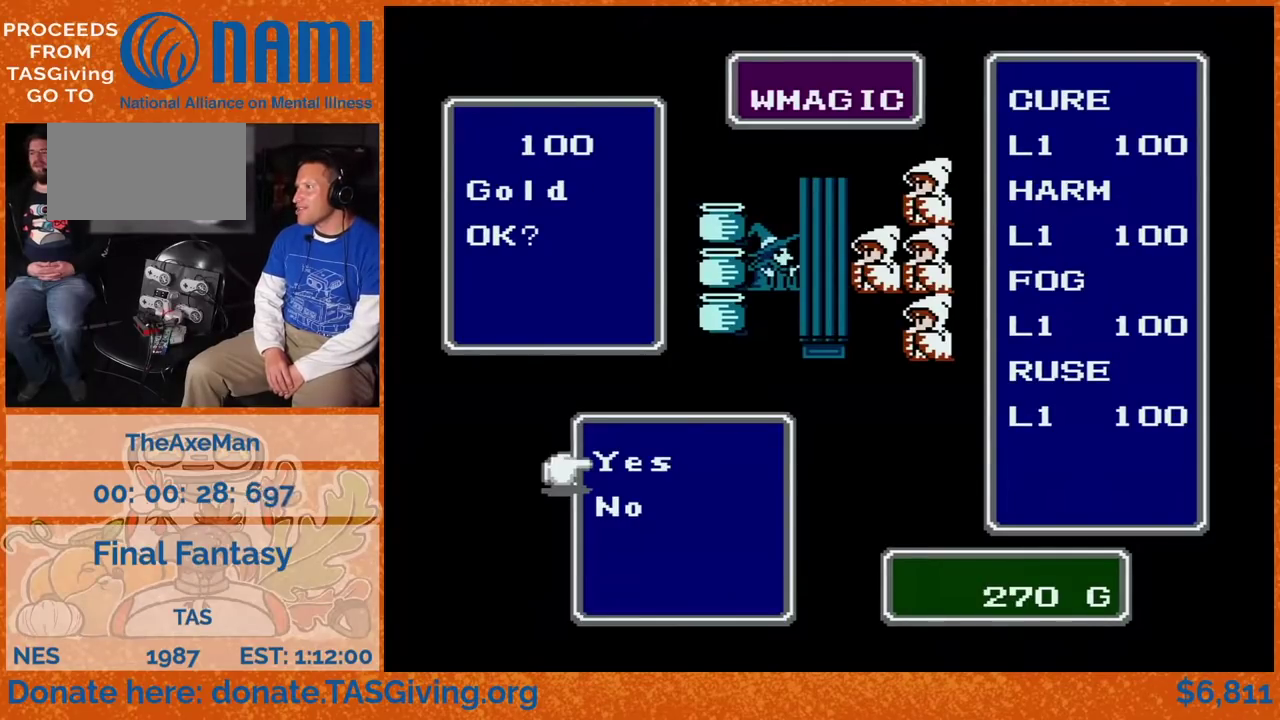
{"buttons": ["DPAD_UP"]}
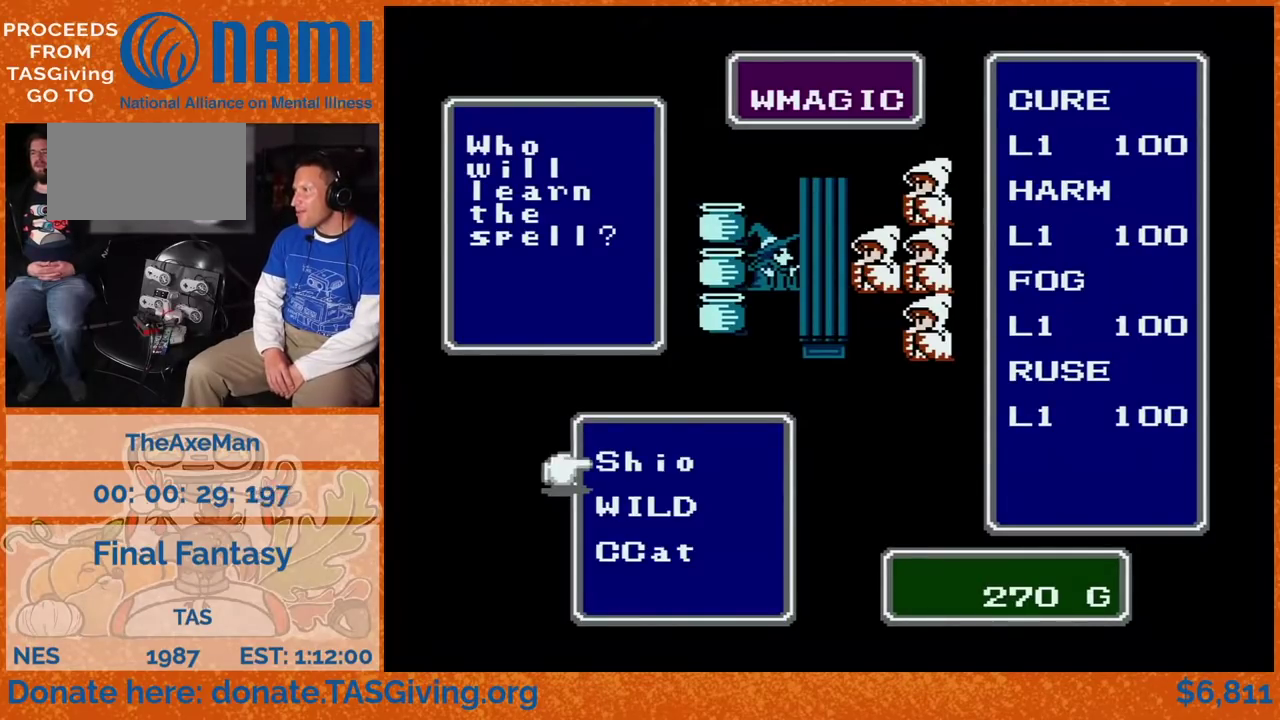
{"buttons": ["DPAD_UP"]}
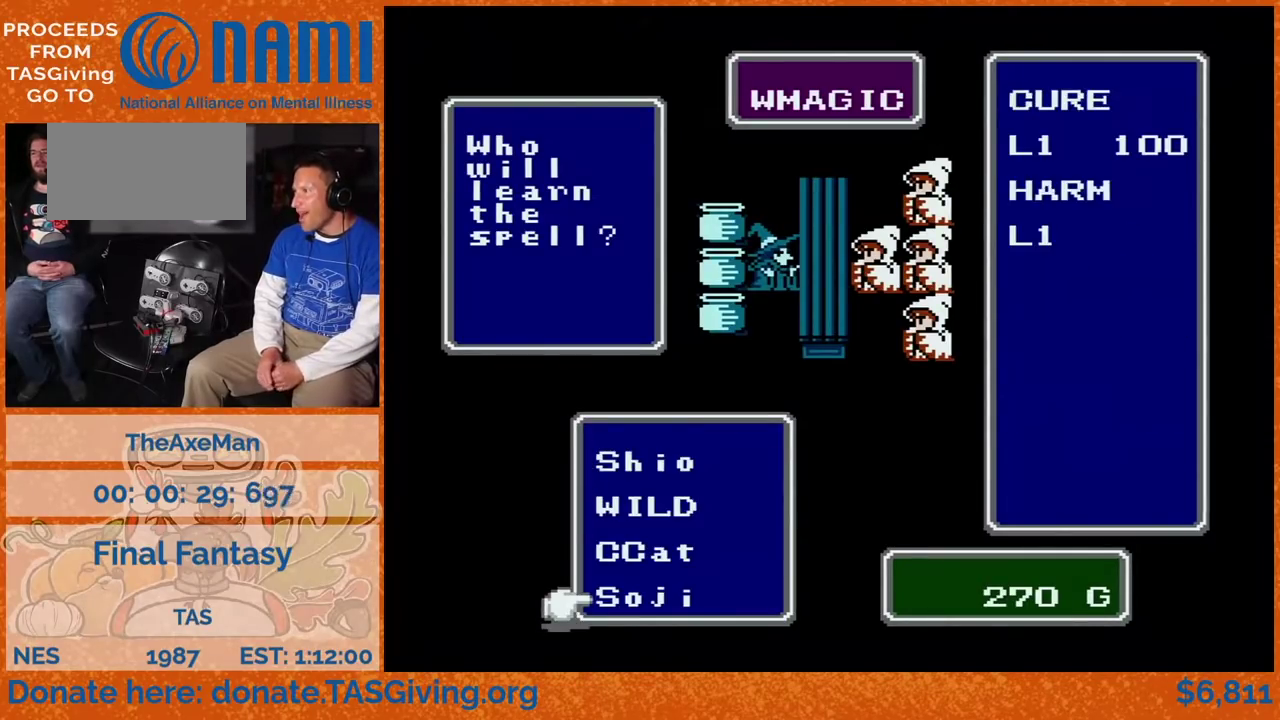
{"buttons": ["DPAD_UP"]}
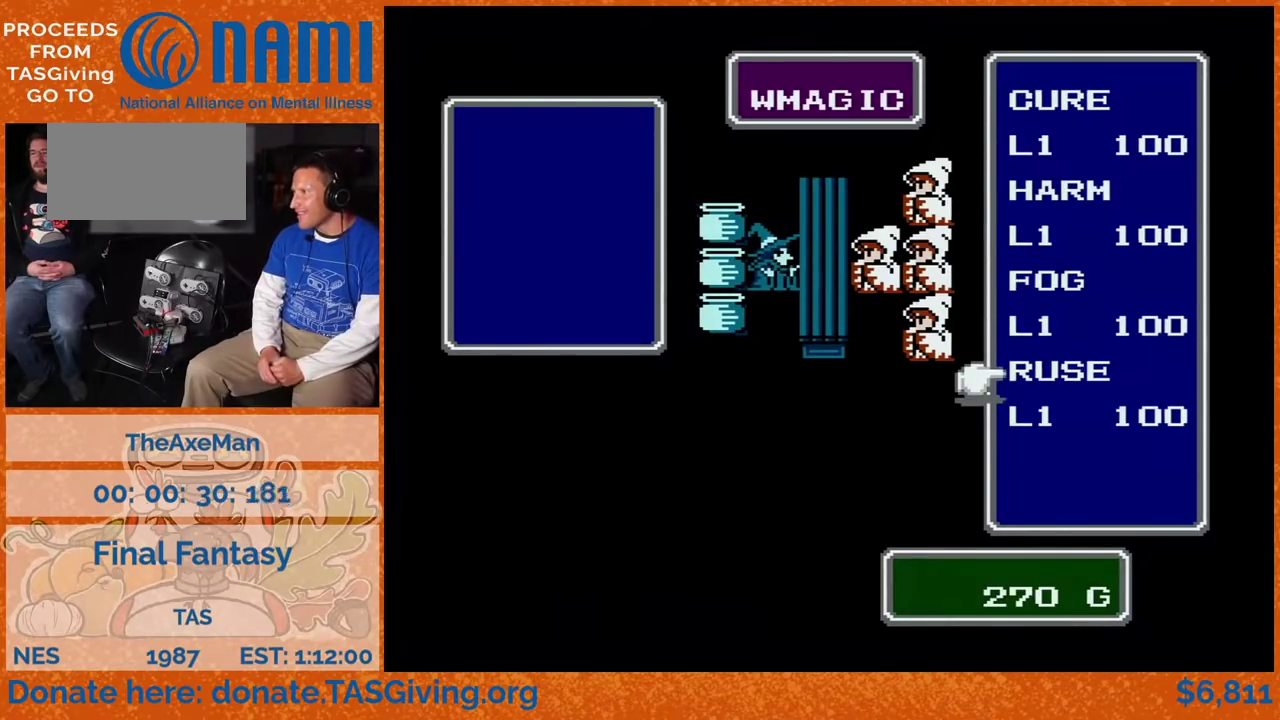
{"buttons": []}
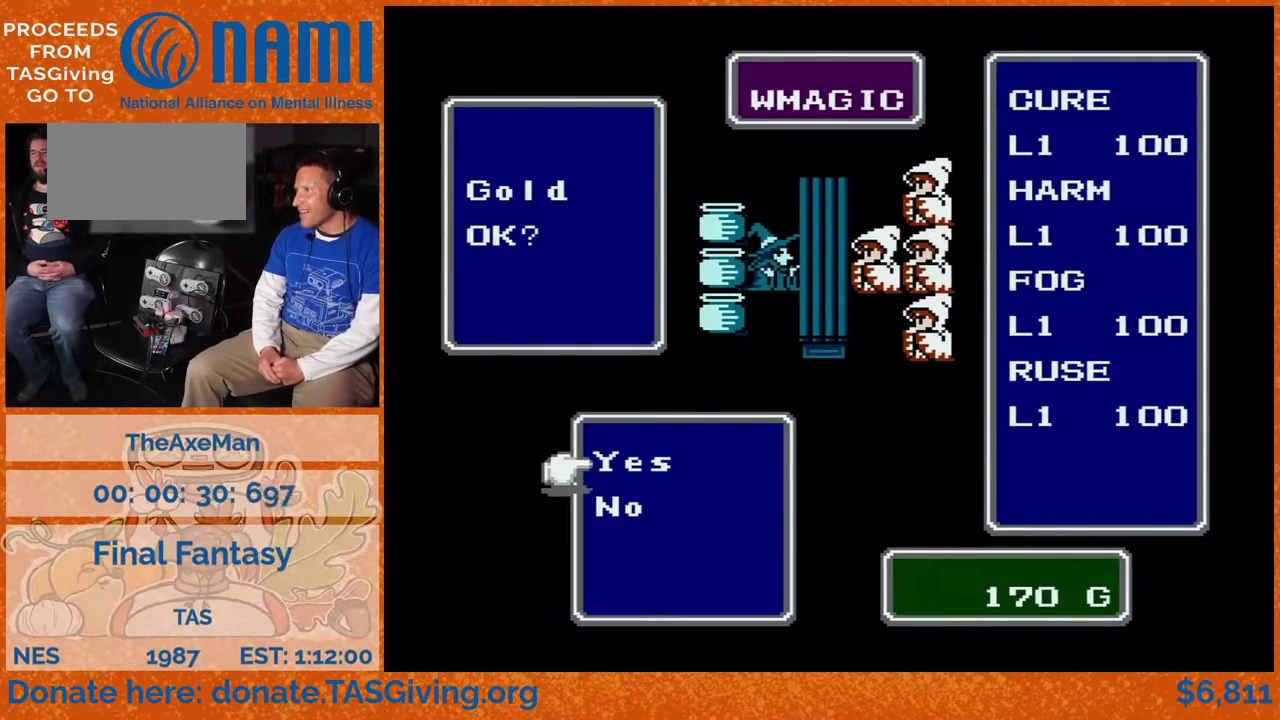
{"buttons": ["B"]}
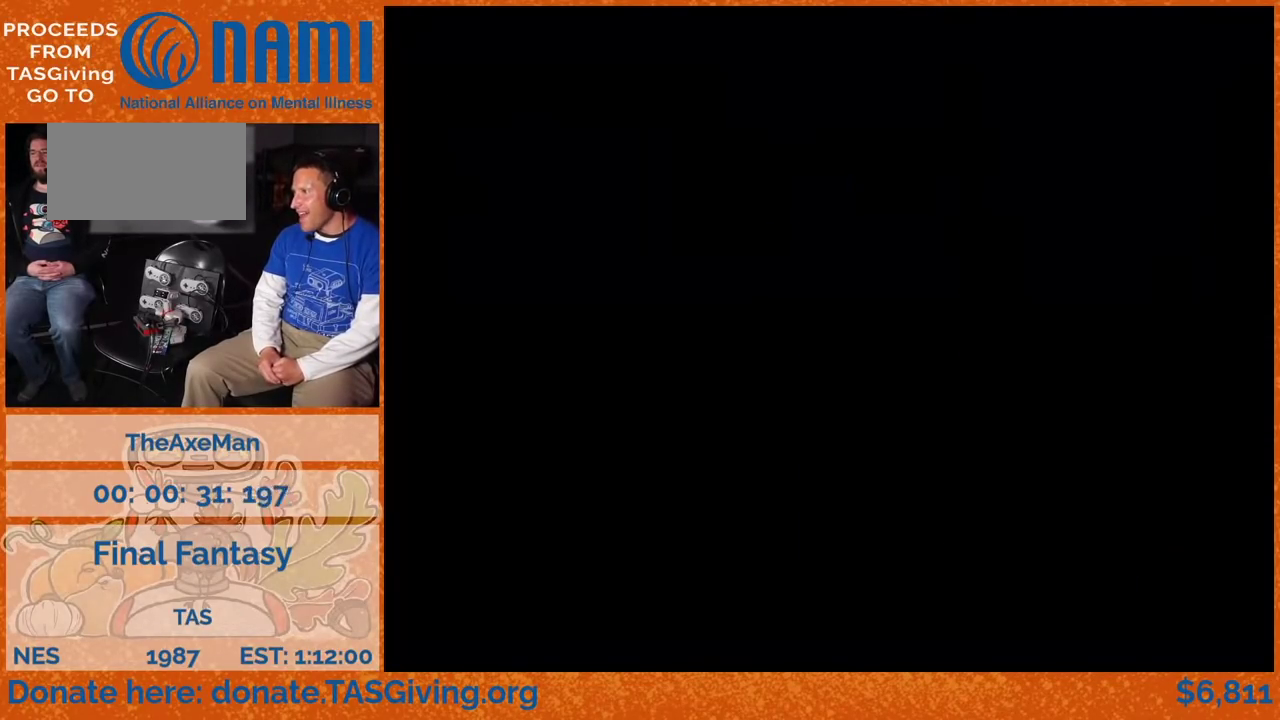
{"buttons": []}
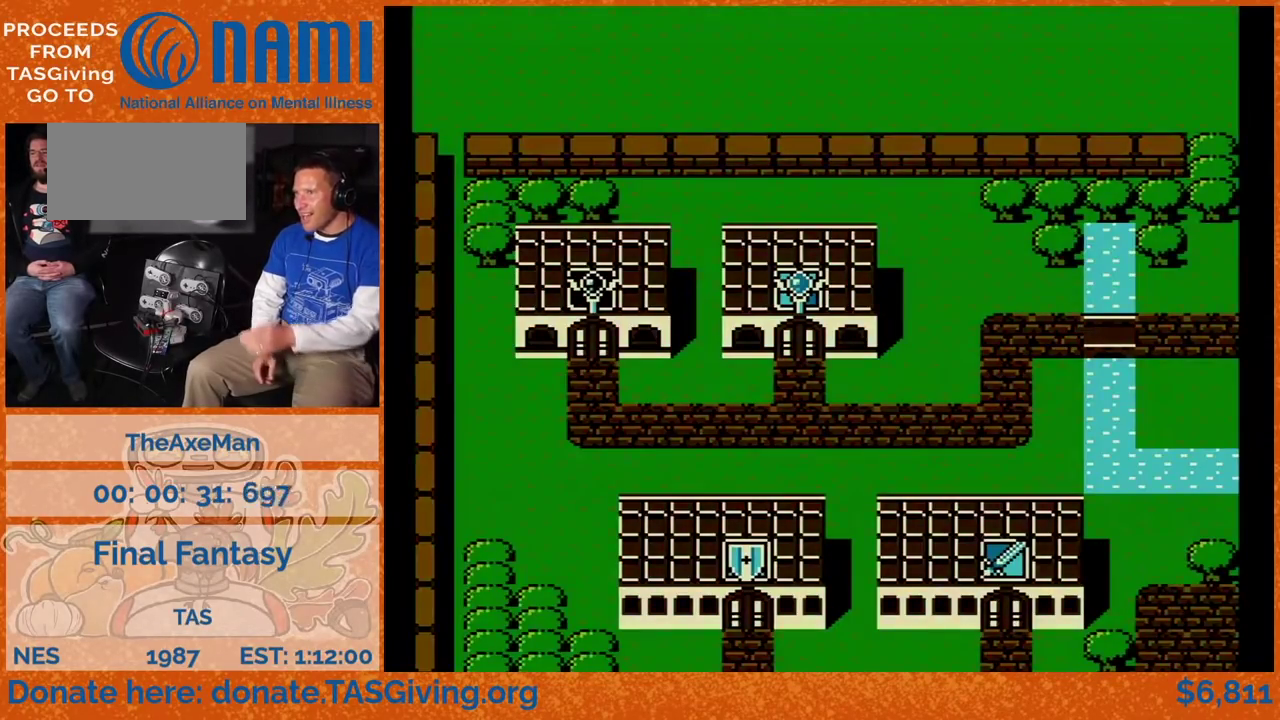
{"buttons": []}
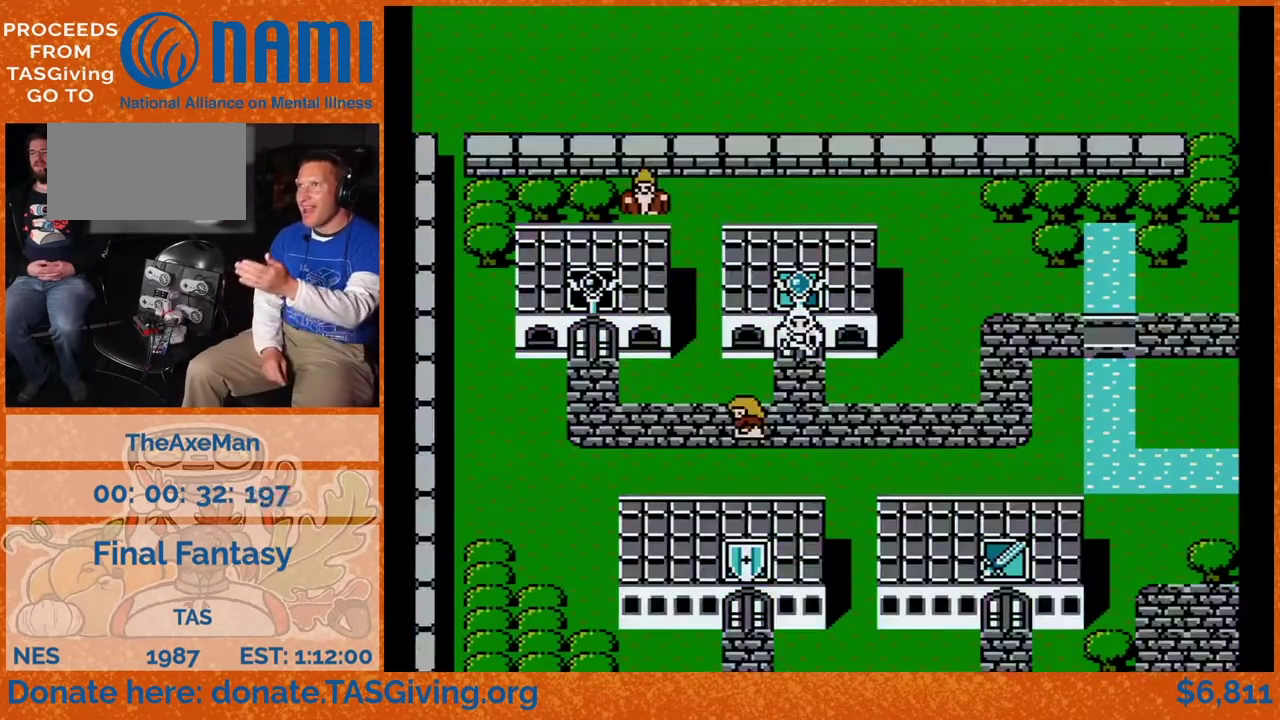
{"buttons": []}
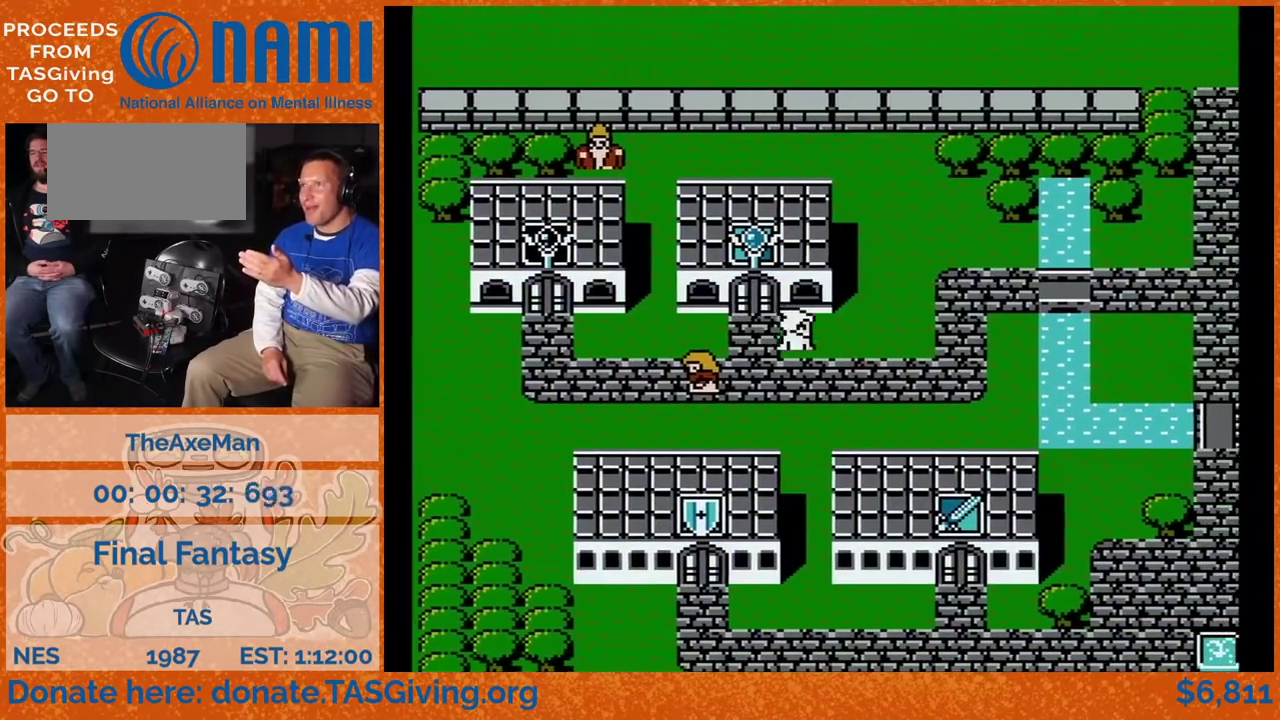
{"buttons": []}